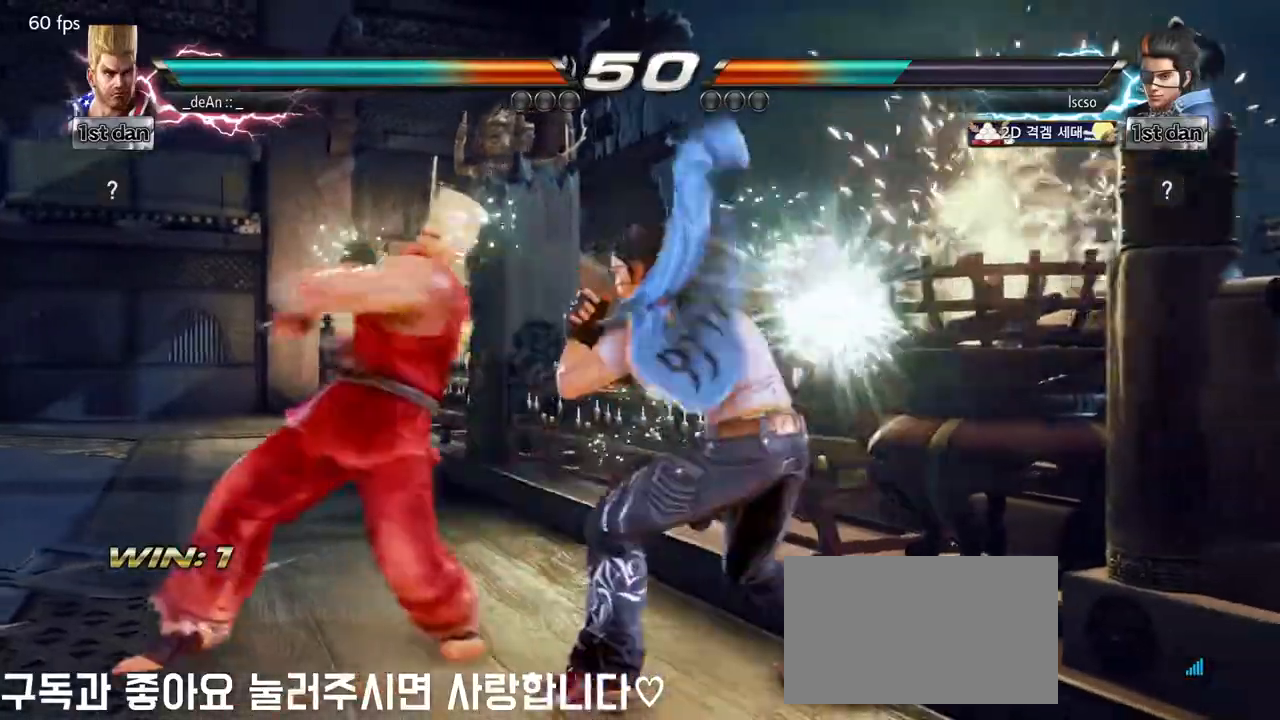
Gameplay with a controller (arcade stick); each line is a JSON object with the inputs held at the frame after it. "events" lists button and stick changes between this image and that frame as [ms after this image, input, new state], when the widget could be followed in between. Not read: L3 R3.
{"buttons": [], "left_stick": "center"}
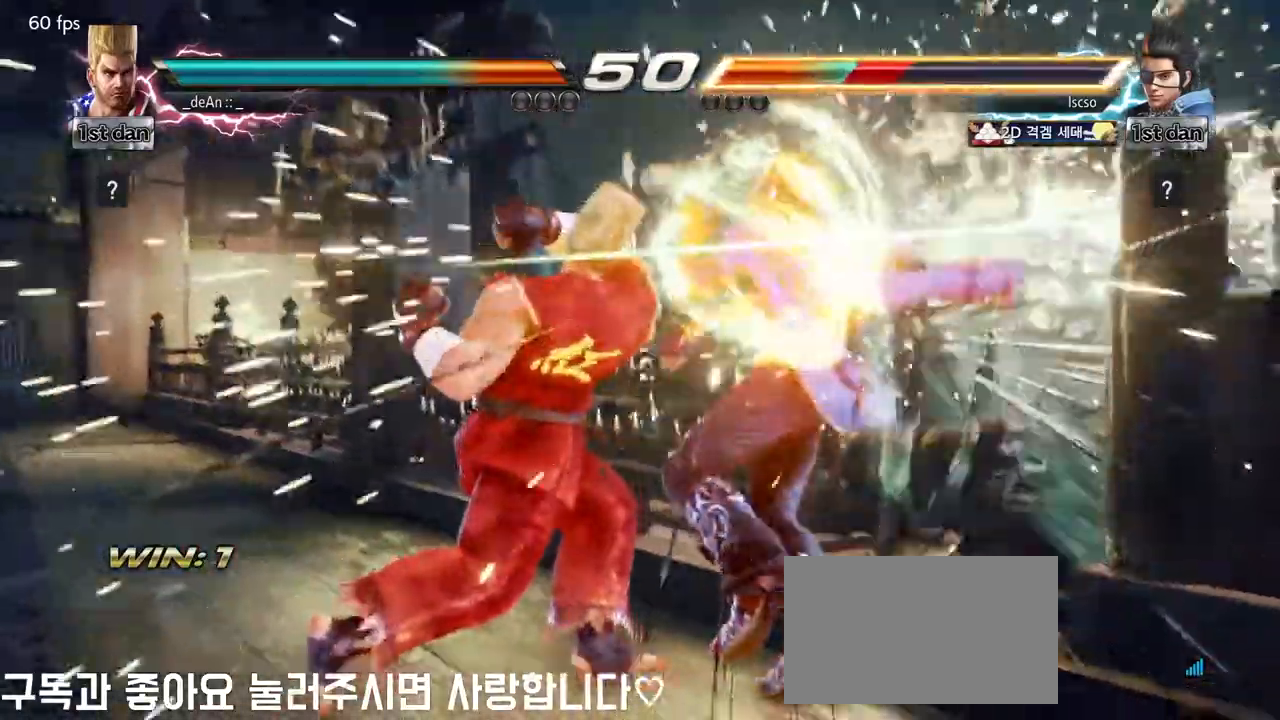
{"buttons": [], "left_stick": "center", "events": [[250, "left_stick", "down"], [300, "SQUARE", "down"], [300, "TRIANGLE", "down"], [400, "SQUARE", "up"], [433, "TRIANGLE", "up"], [467, "left_stick", "center"]]}
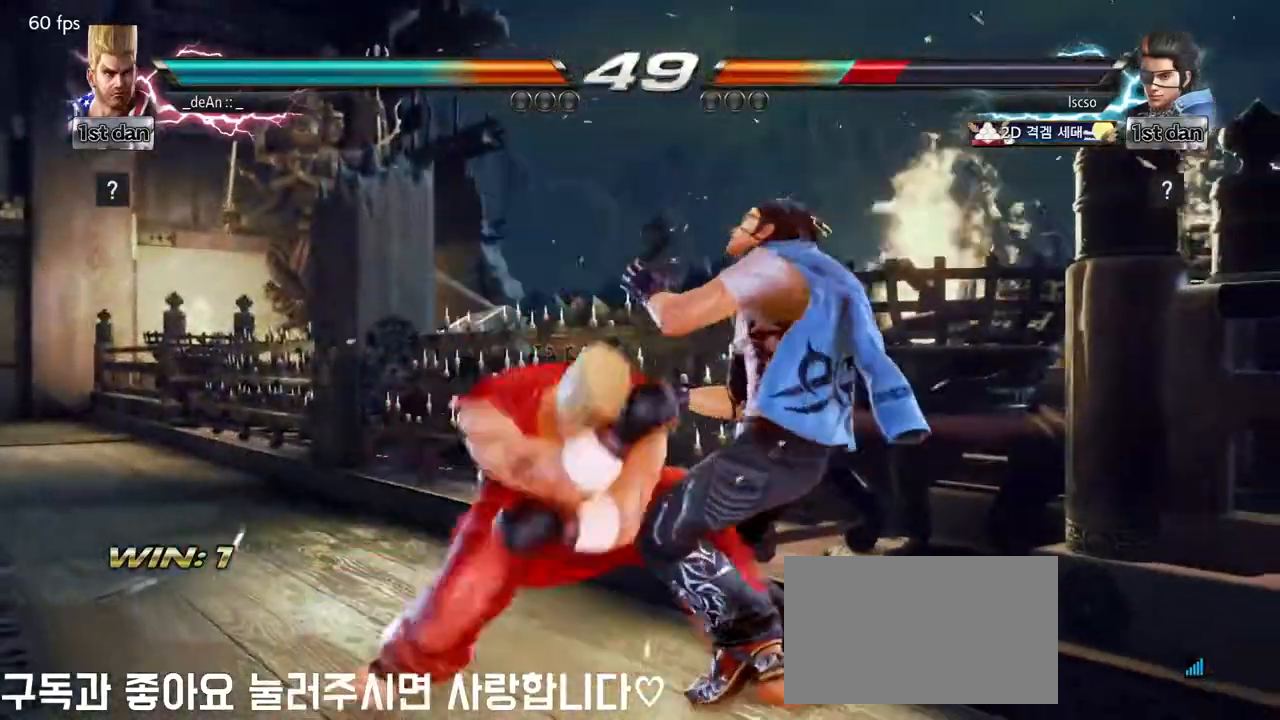
{"buttons": [], "left_stick": "center", "events": [[200, "SQUARE", "down"], [367, "SQUARE", "up"]]}
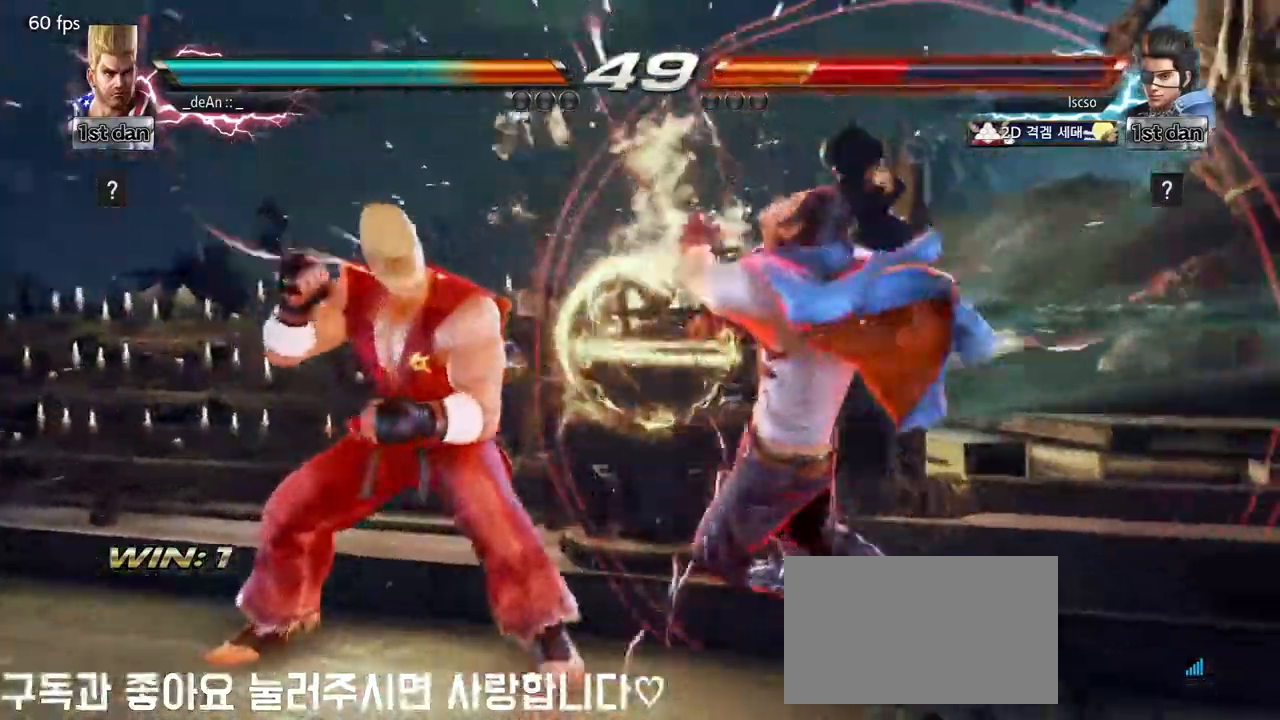
{"buttons": [], "left_stick": "down-left", "events": [[83, "left_stick", "right"], [150, "left_stick", "center"], [250, "left_stick", "right"], [417, "left_stick", "down-left"], [433, "CIRCLE", "down"], [483, "CIRCLE", "up"]]}